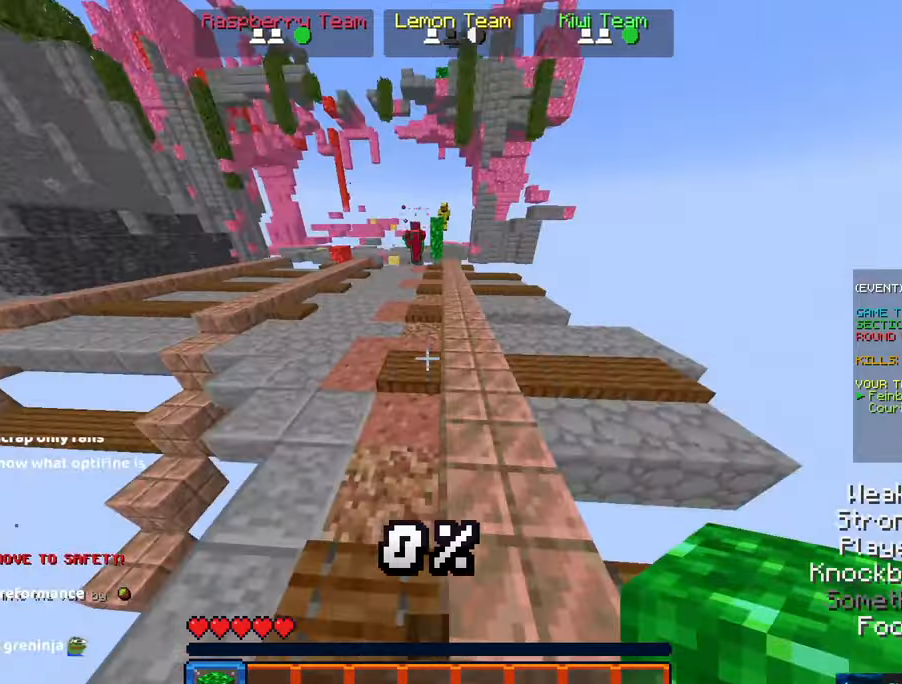
Gameplay with keyboard and mouse; each line is a JSON object with the keys and mouse buttons held at the frame after it. "events" lists presses ("down") and releases ("up") of "a", "d", "s", "space", "w", "mouse_left" and "mouse_right" between this image and that frame as [ms after this image, input, new state], when the widget could be followed in between. "mouse_left", "mouse_right" = the "left", "right" buttons of the "mouse" list. No other keys are recorded. Fast repeated clicks can show as one long hold. Mouse movement is not recorded.
{"keys": ["a", "space", "w"], "mouse": [], "events": [[166, "space", "down"], [416, "a", "down"]]}
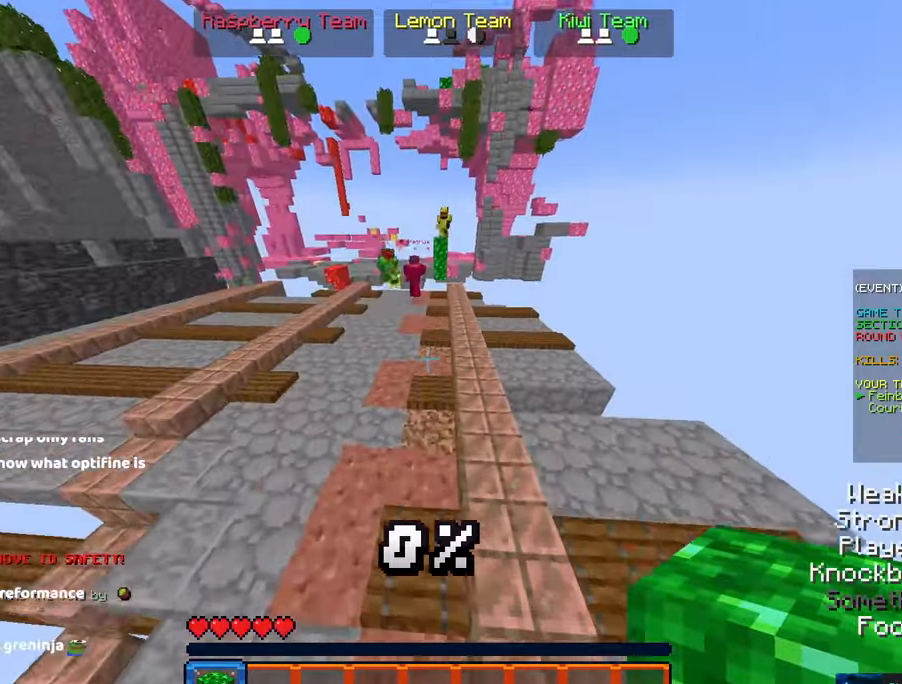
{"keys": ["space", "w"], "mouse": [], "events": [[133, "space", "up"], [200, "a", "up"], [250, "space", "down"]]}
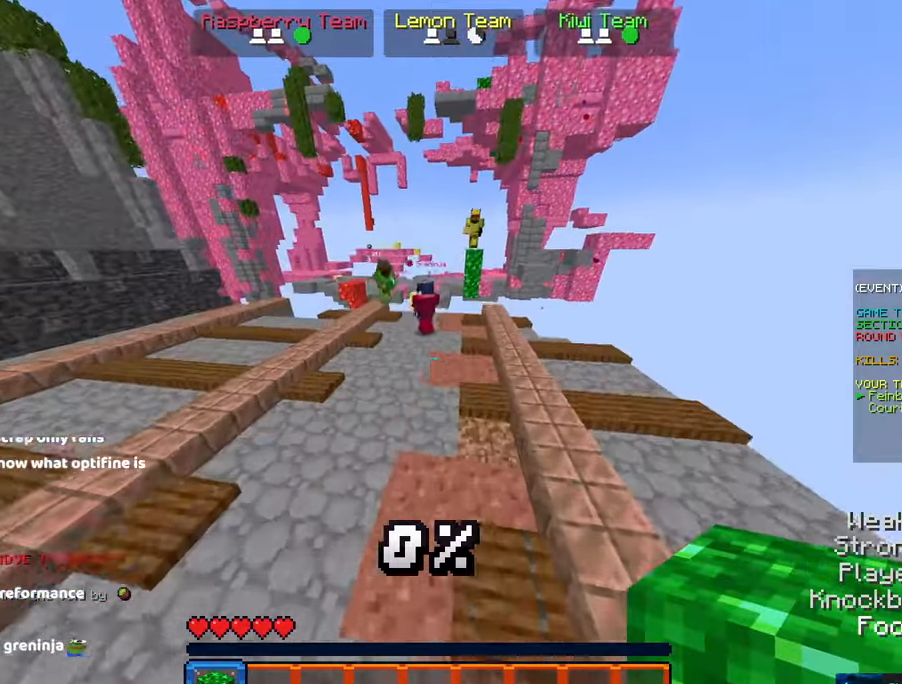
{"keys": ["space", "w"], "mouse": [], "events": [[116, "a", "down"], [166, "space", "up"], [316, "space", "down"], [383, "a", "up"]]}
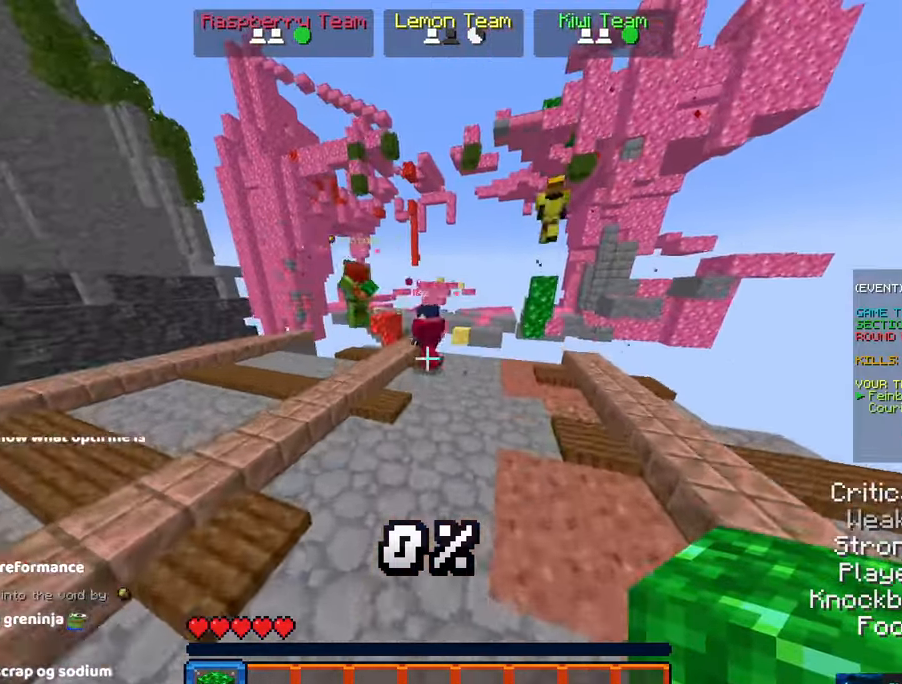
{"keys": ["a", "w"], "mouse": [], "events": [[133, "a", "down"], [200, "space", "up"]]}
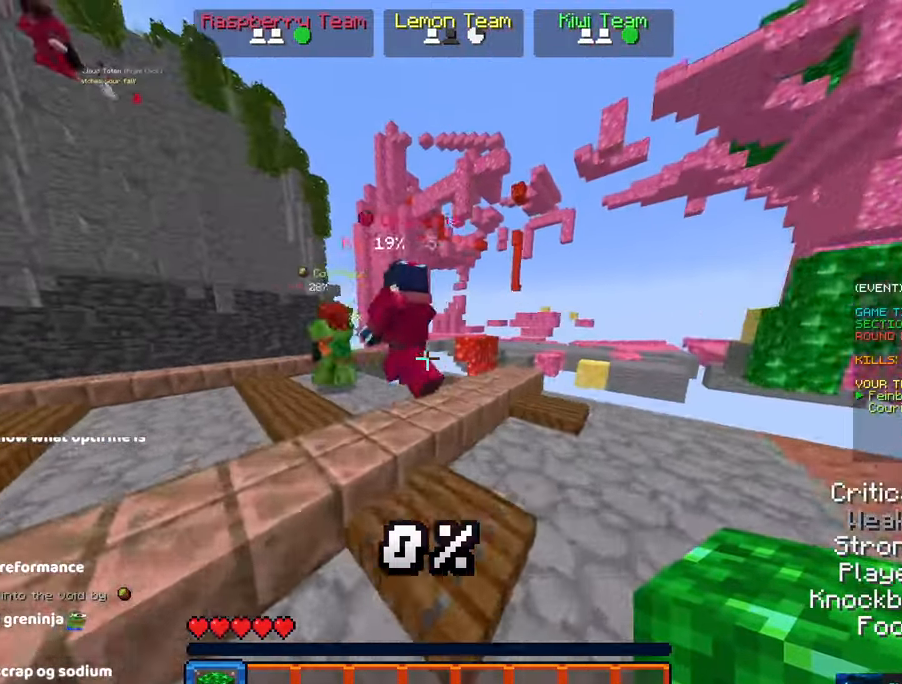
{"keys": ["a", "space", "w"], "mouse": [], "events": [[250, "mouse_left", "down"], [316, "space", "down"], [416, "mouse_left", "up"]]}
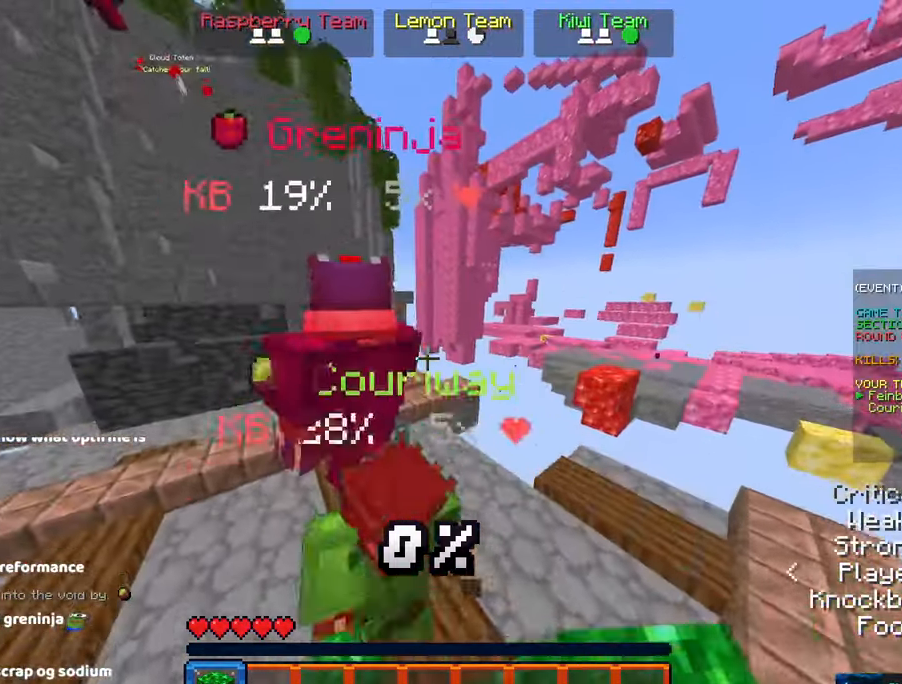
{"keys": ["a", "w"], "mouse": [], "events": [[133, "space", "up"], [233, "w", "up"], [283, "w", "down"], [316, "mouse_left", "down"], [500, "mouse_left", "up"]]}
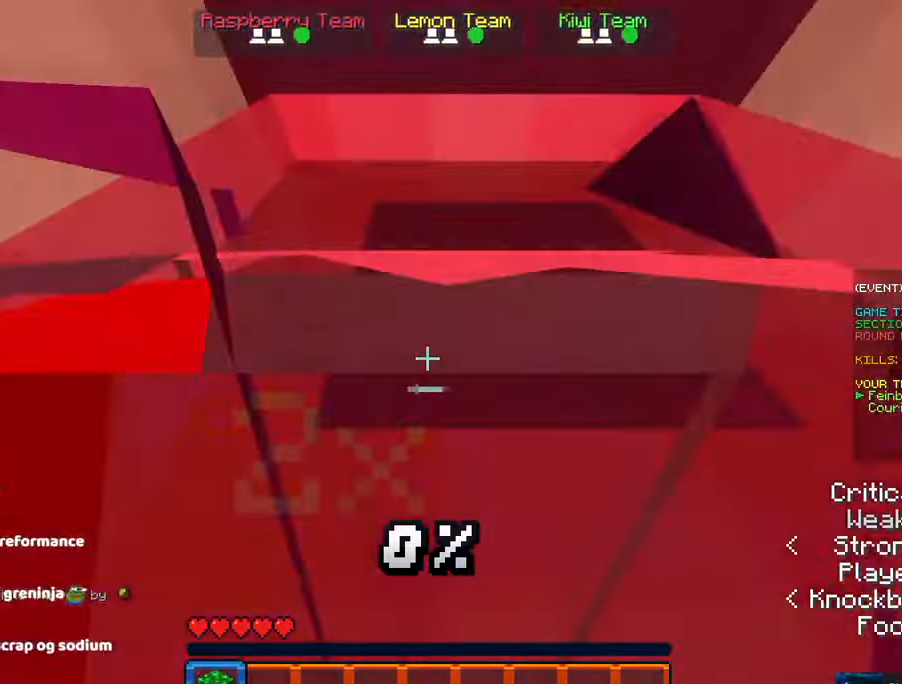
{"keys": ["a", "w"], "mouse": []}
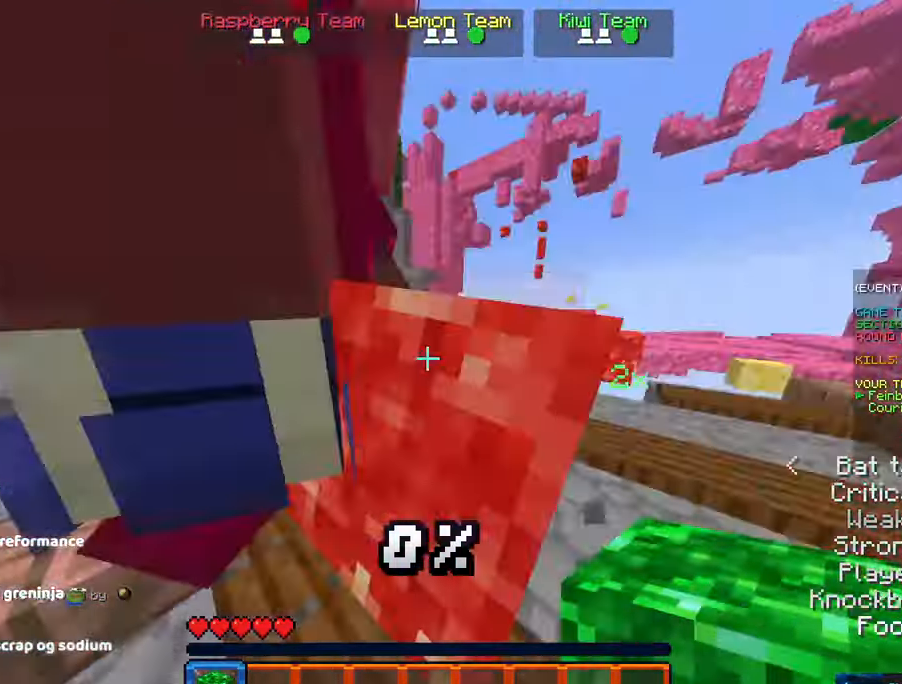
{"keys": ["a", "w"], "mouse": [], "events": [[83, "mouse_left", "down"], [116, "w", "up"], [250, "d", "down"], [250, "mouse_left", "up"], [300, "a", "up"], [350, "a", "down"], [400, "w", "down"], [466, "d", "up"]]}
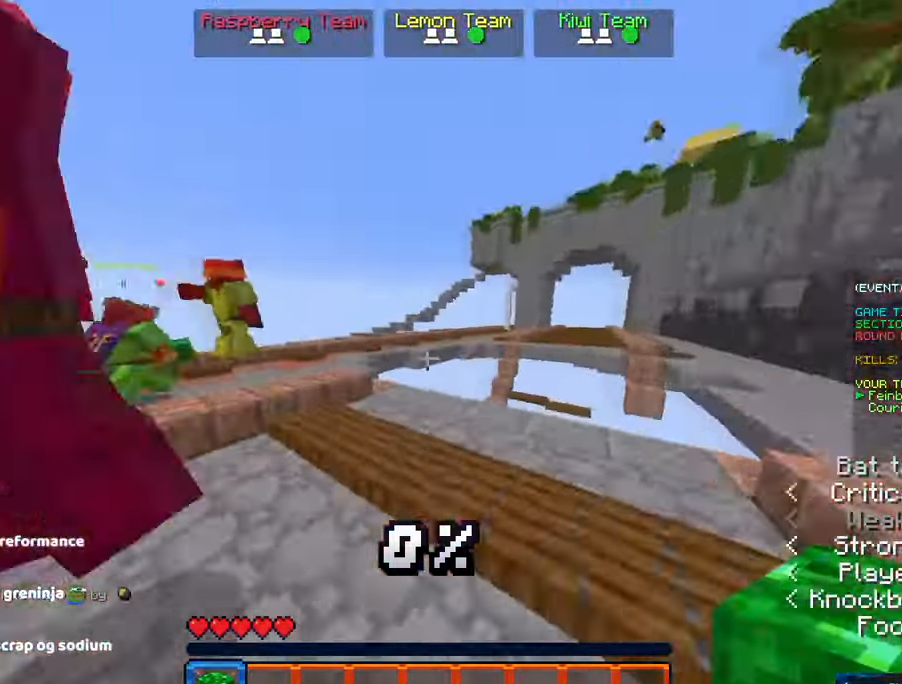
{"keys": ["d", "w"], "mouse": ["left"], "events": [[166, "a", "up"], [333, "d", "down"], [367, "mouse_left", "down"]]}
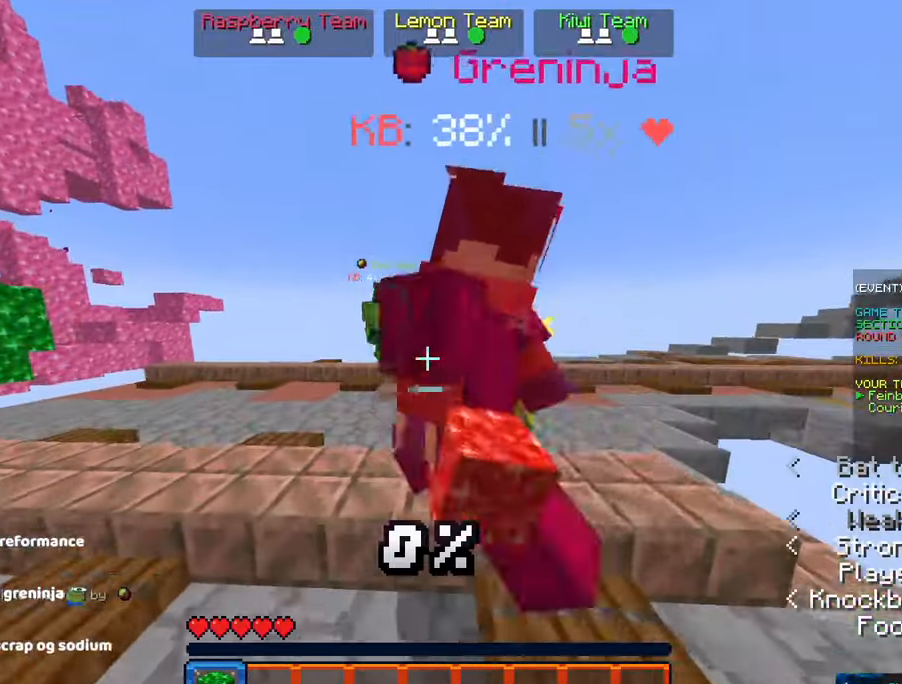
{"keys": ["a", "w"], "mouse": [], "events": [[50, "a", "down"], [83, "mouse_left", "up"], [100, "d", "up"], [267, "a", "up"], [467, "a", "down"]]}
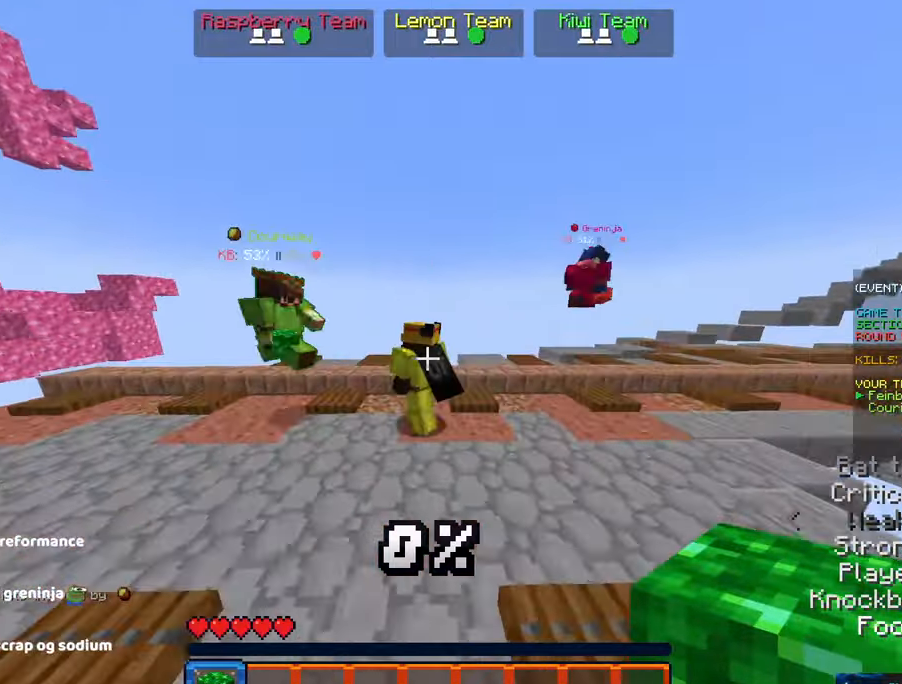
{"keys": ["d", "w"], "mouse": [], "events": [[283, "a", "up"], [283, "mouse_left", "down"], [500, "d", "down"], [500, "mouse_left", "up"]]}
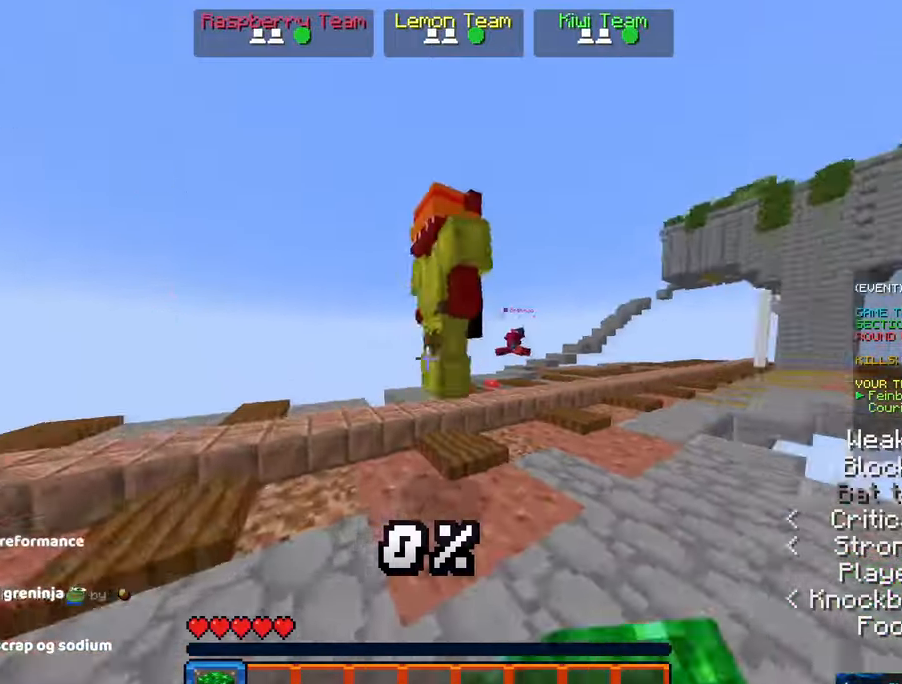
{"keys": ["a", "d", "w"], "mouse": [], "events": [[200, "mouse_left", "down"], [250, "w", "up"], [317, "w", "down"], [383, "mouse_left", "up"], [467, "a", "down"], [467, "w", "up"], [500, "w", "down"]]}
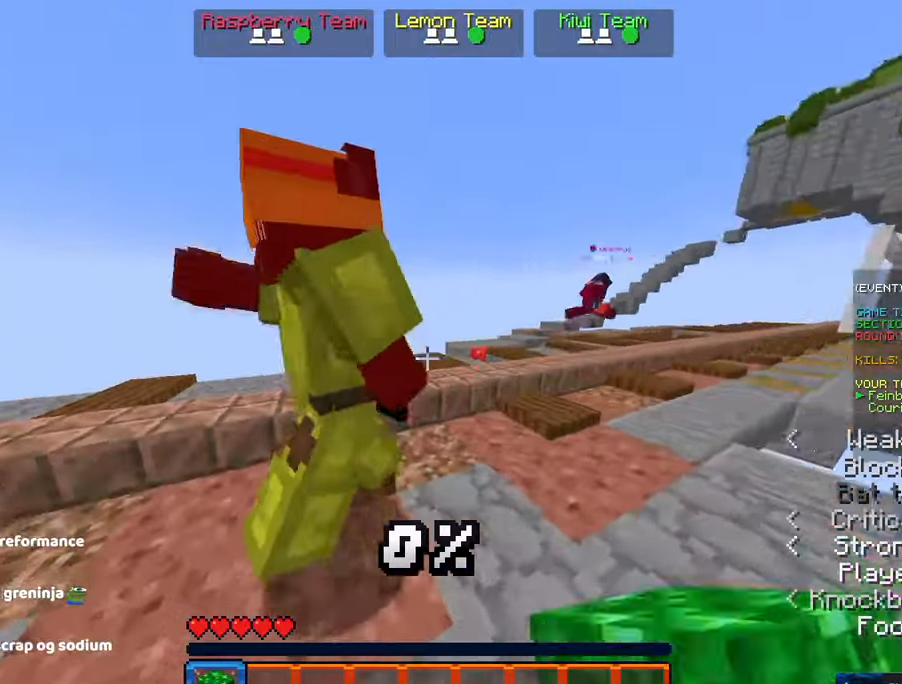
{"keys": ["a", "w"], "mouse": [], "events": [[17, "d", "up"], [233, "mouse_left", "down"], [233, "w", "up"], [283, "a", "up"], [333, "d", "down"], [383, "w", "down"], [417, "a", "down"], [417, "mouse_left", "up"], [467, "d", "up"]]}
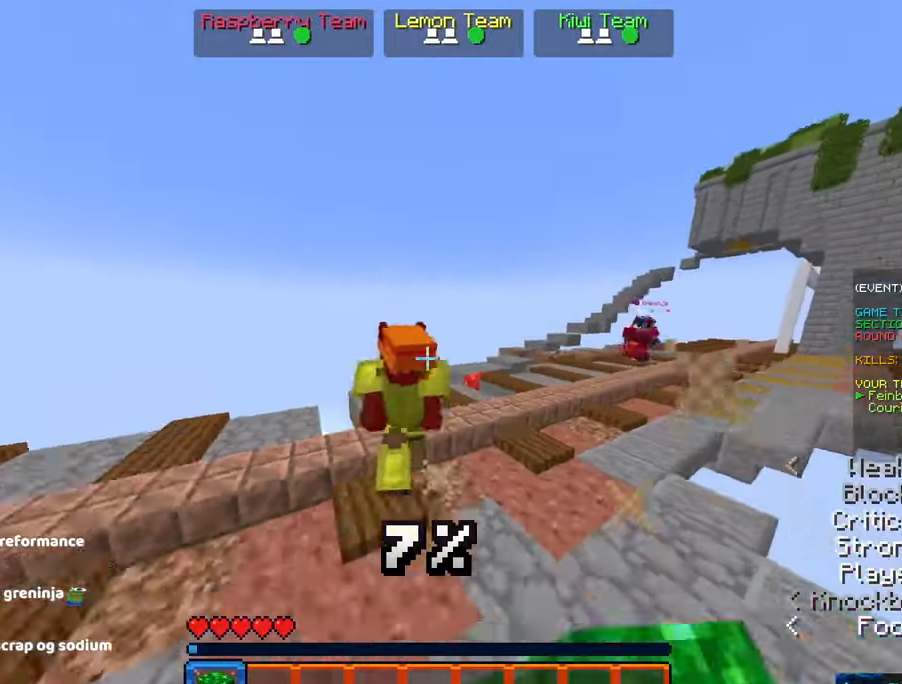
{"keys": ["d", "w"], "mouse": ["left"], "events": [[133, "a", "up"], [417, "mouse_left", "down"], [467, "d", "down"]]}
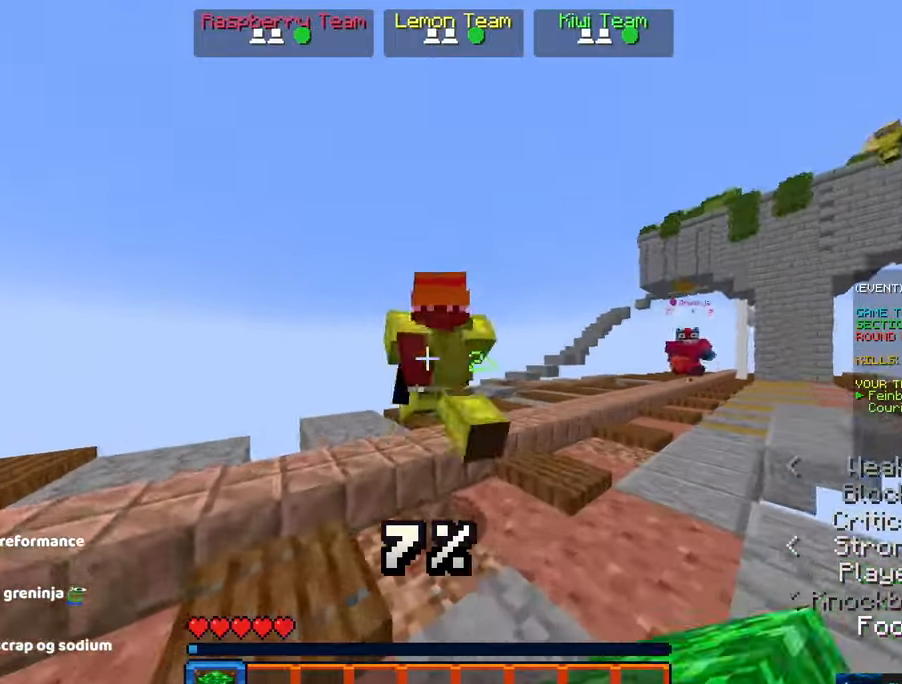
{"keys": ["a", "w"], "mouse": ["left"], "events": [[17, "w", "up"], [67, "mouse_left", "up"], [67, "w", "down"], [150, "d", "up"], [233, "d", "down"], [433, "a", "down"], [467, "mouse_left", "down"], [483, "d", "up"]]}
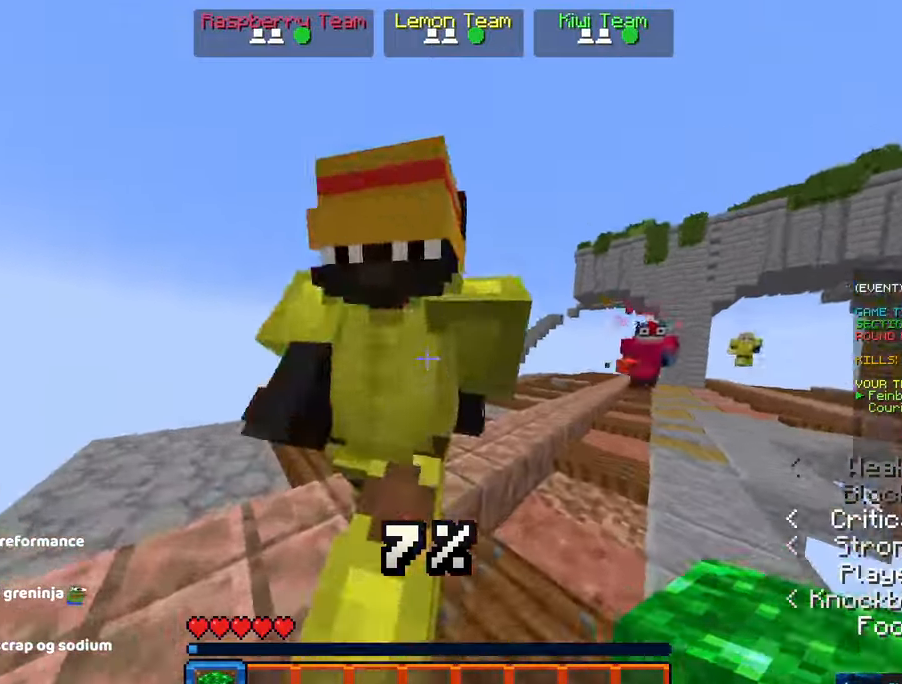
{"keys": ["d", "w"], "mouse": [], "events": [[50, "w", "up"], [100, "d", "down"], [100, "w", "down"], [133, "a", "up"], [133, "mouse_left", "up"], [183, "a", "down"], [200, "w", "up"], [250, "d", "up"], [383, "d", "down"], [400, "a", "up"], [417, "w", "down"]]}
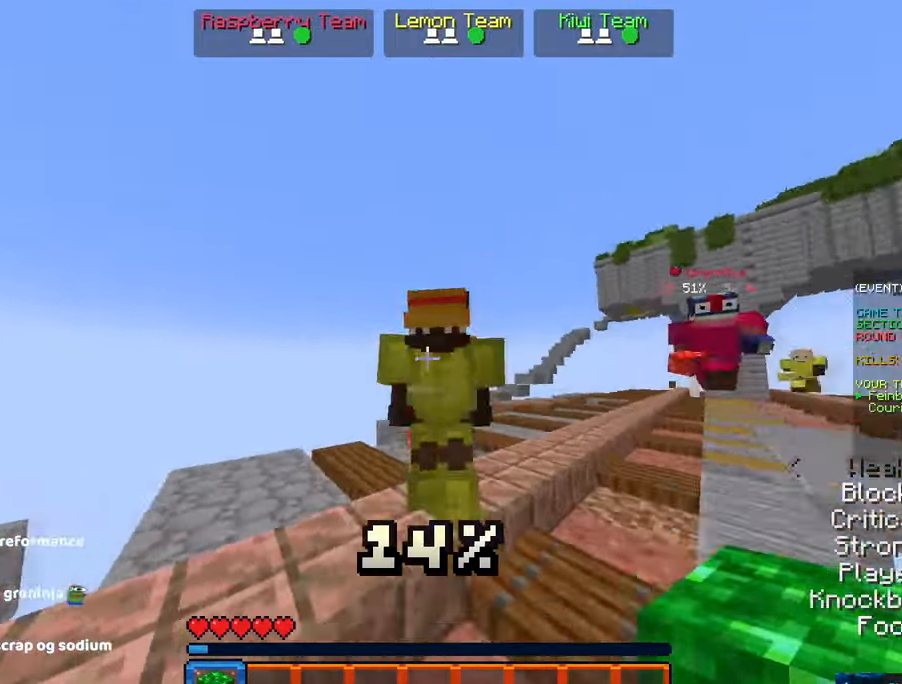
{"keys": ["a", "space", "w"], "mouse": ["right"], "events": [[17, "mouse_left", "down"], [183, "mouse_left", "up"], [283, "d", "up"], [283, "space", "down"], [500, "a", "down"], [500, "mouse_right", "down"]]}
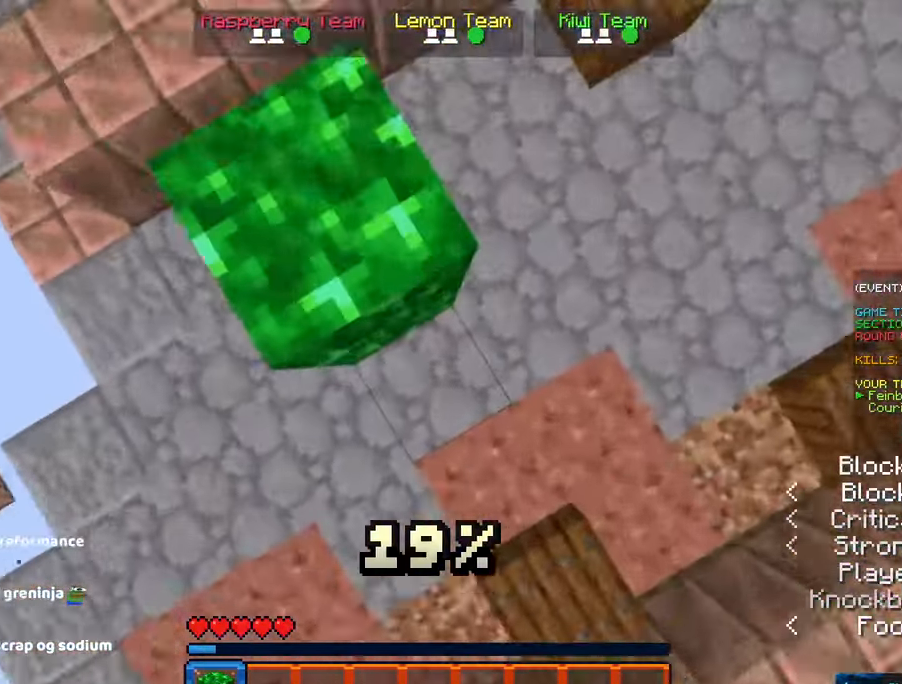
{"keys": ["a", "w"], "mouse": ["right"], "events": [[100, "space", "up"], [150, "space", "down"], [467, "space", "up"]]}
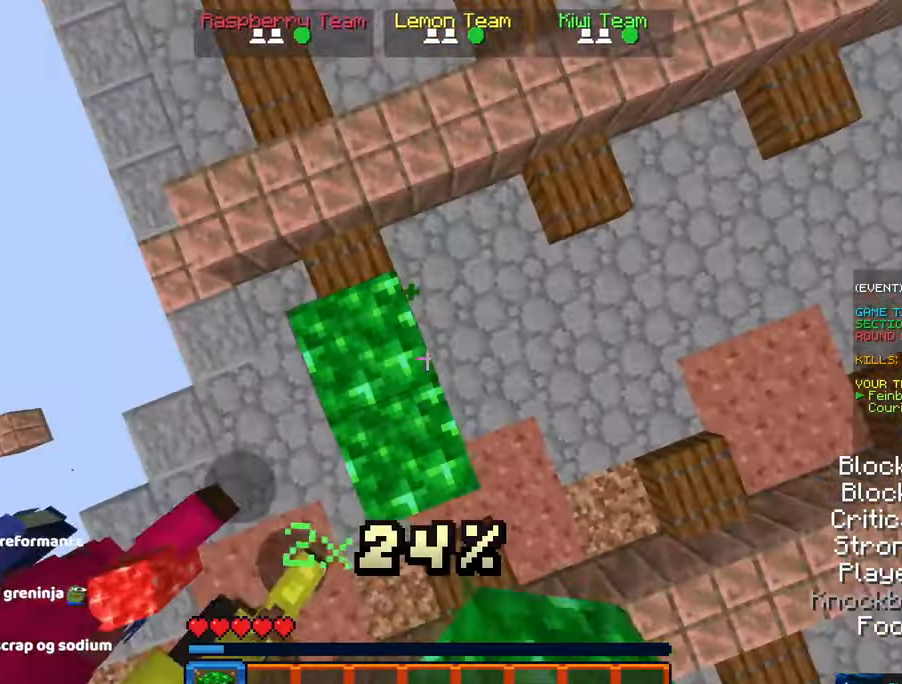
{"keys": ["a", "space", "w"], "mouse": []}
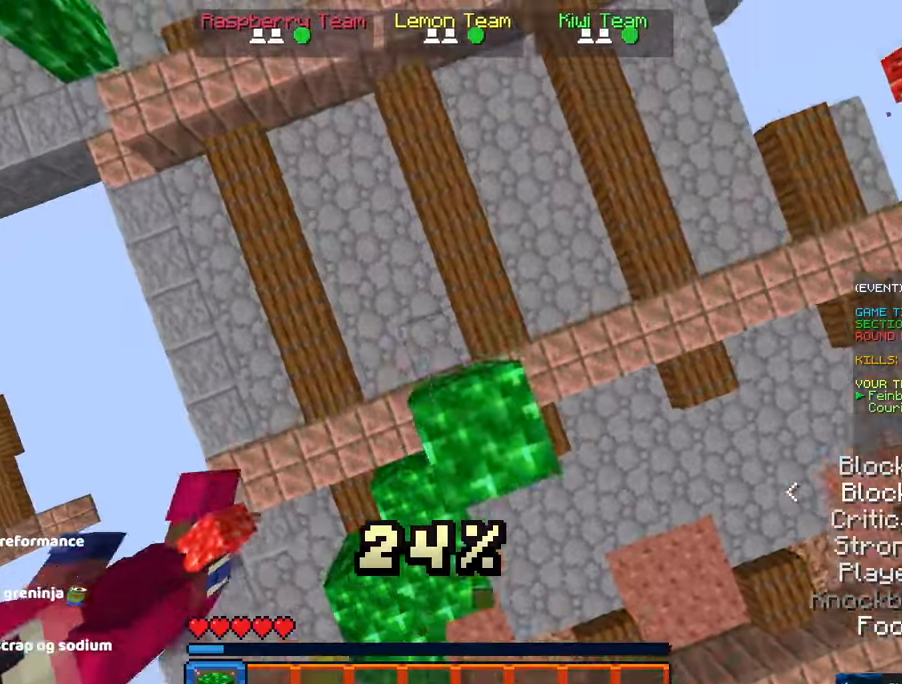
{"keys": ["d", "space", "w"], "mouse": ["right"], "events": [[34, "mouse_right", "down"], [317, "a", "up"], [417, "d", "down"]]}
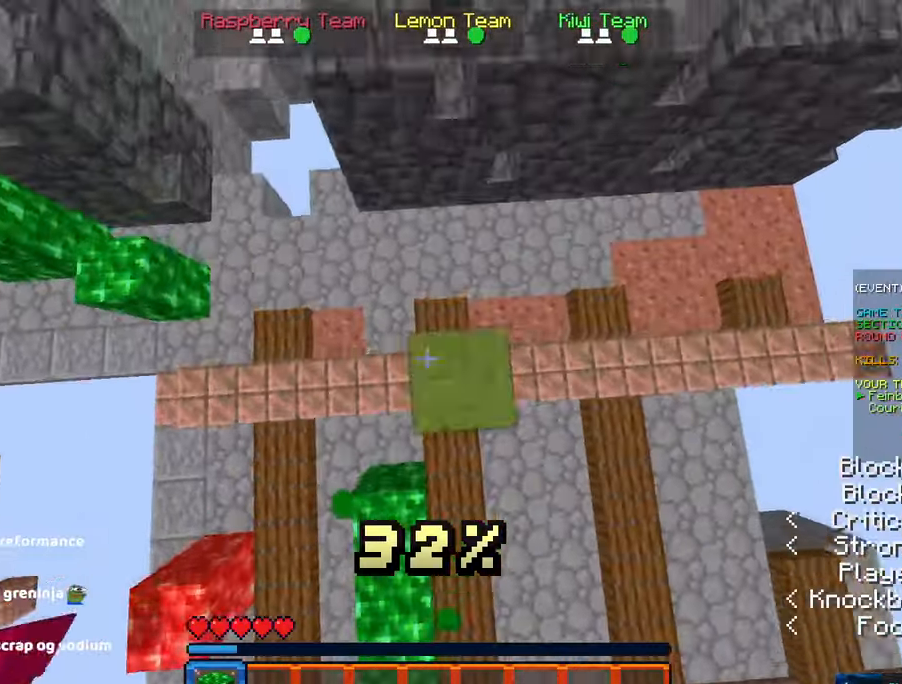
{"keys": ["a", "space"], "mouse": ["right"]}
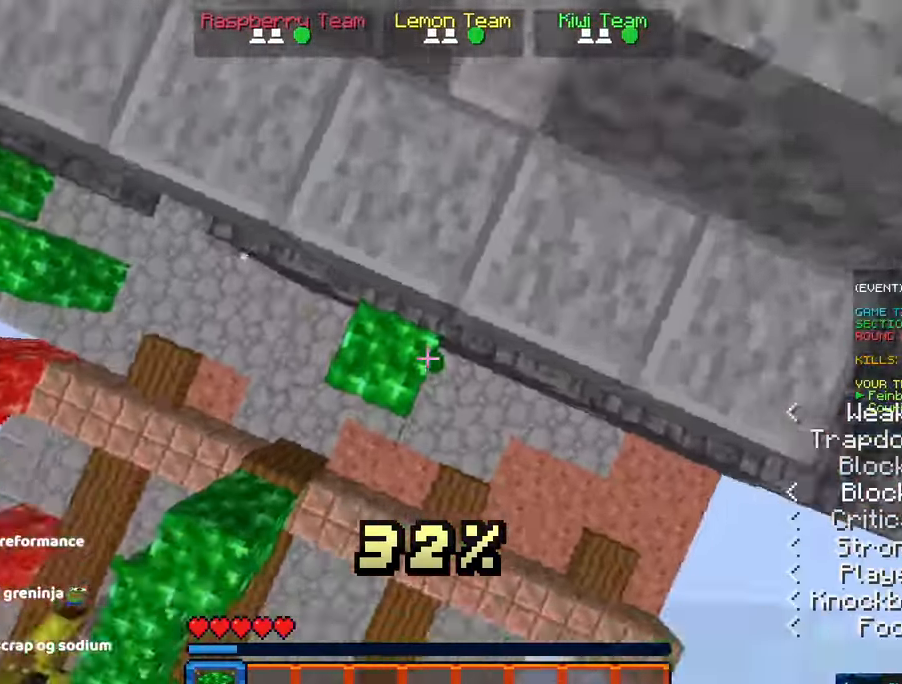
{"keys": ["d", "s", "space"], "mouse": ["right"], "events": [[50, "d", "down"], [50, "w", "down"], [100, "space", "up"], [167, "space", "down"], [167, "w", "up"], [217, "a", "up"], [484, "s", "down"]]}
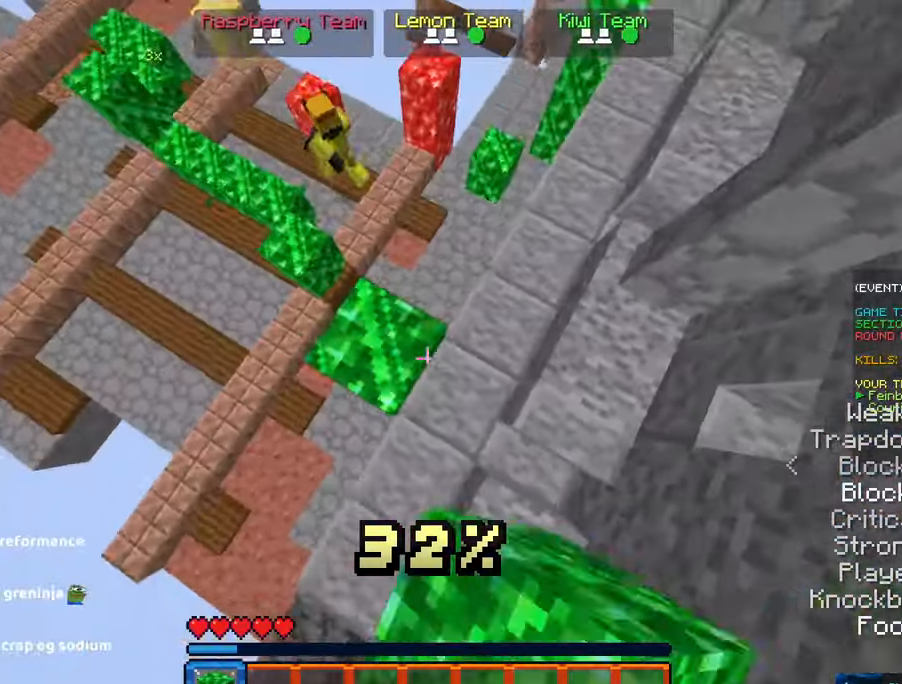
{"keys": ["d", "space"], "mouse": ["right"], "events": [[300, "s", "up"], [400, "mouse_right", "up"], [434, "mouse_right", "down"]]}
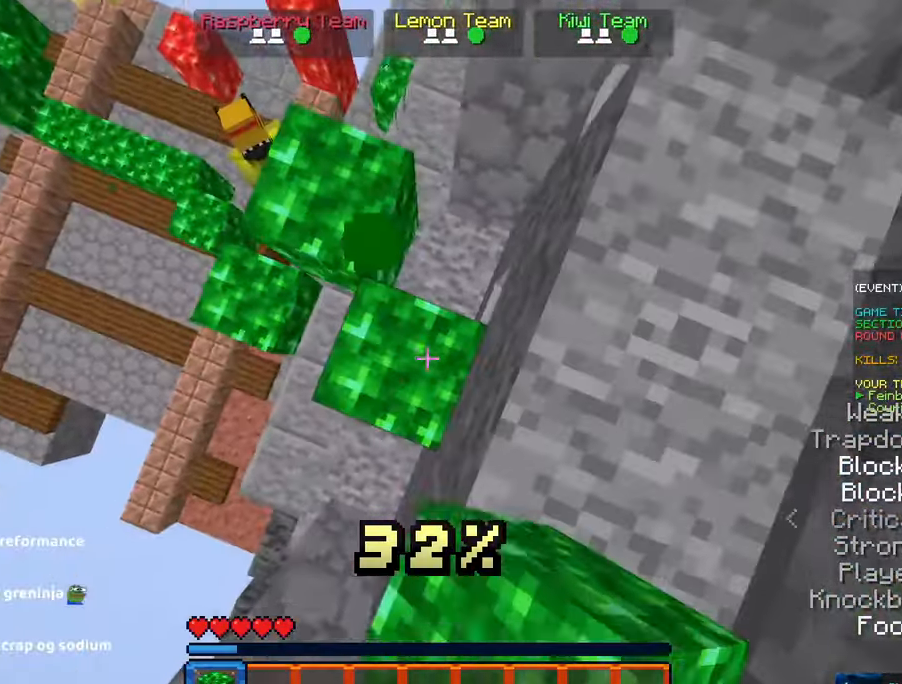
{"keys": ["a", "d"], "mouse": ["right"], "events": [[17, "w", "down"], [67, "a", "down"], [217, "w", "up"], [267, "a", "up"], [384, "a", "down"], [434, "mouse_right", "up"], [484, "mouse_right", "down"], [484, "space", "up"]]}